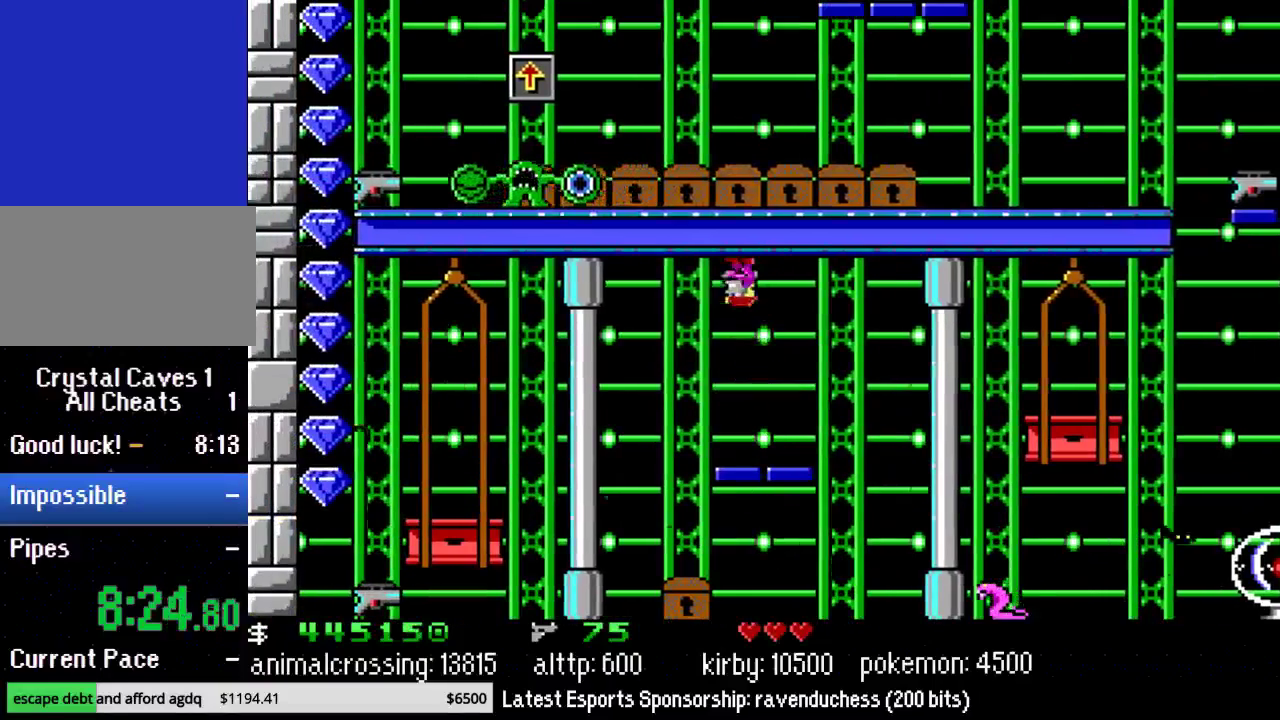
Gameplay with a controller (Nintendo layout); each line is a JSON object with the inputs held at the frame after it. "events" lists button and stick changes between this image and that frame as [ms after this image, input, new state], when the widget could be followed in between. Not read: L3 R3.
{"buttons": ["DPAD_LEFT"], "events": []}
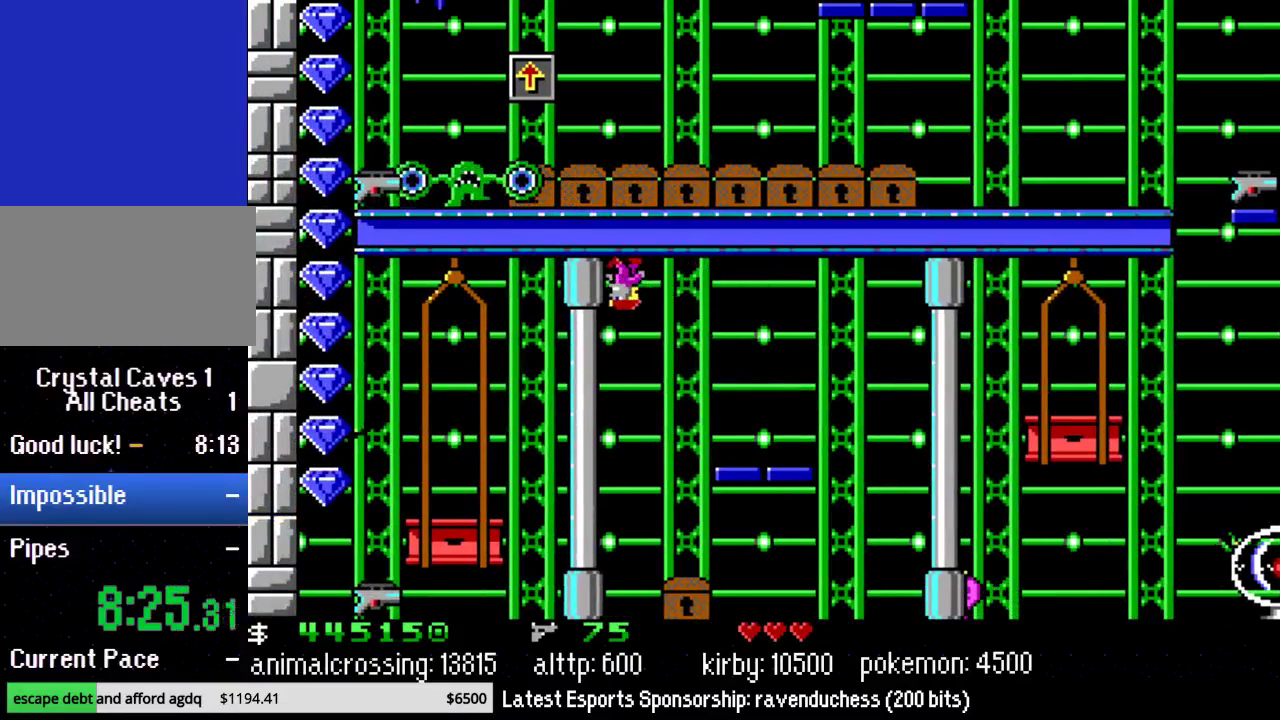
{"buttons": ["DPAD_LEFT"], "events": []}
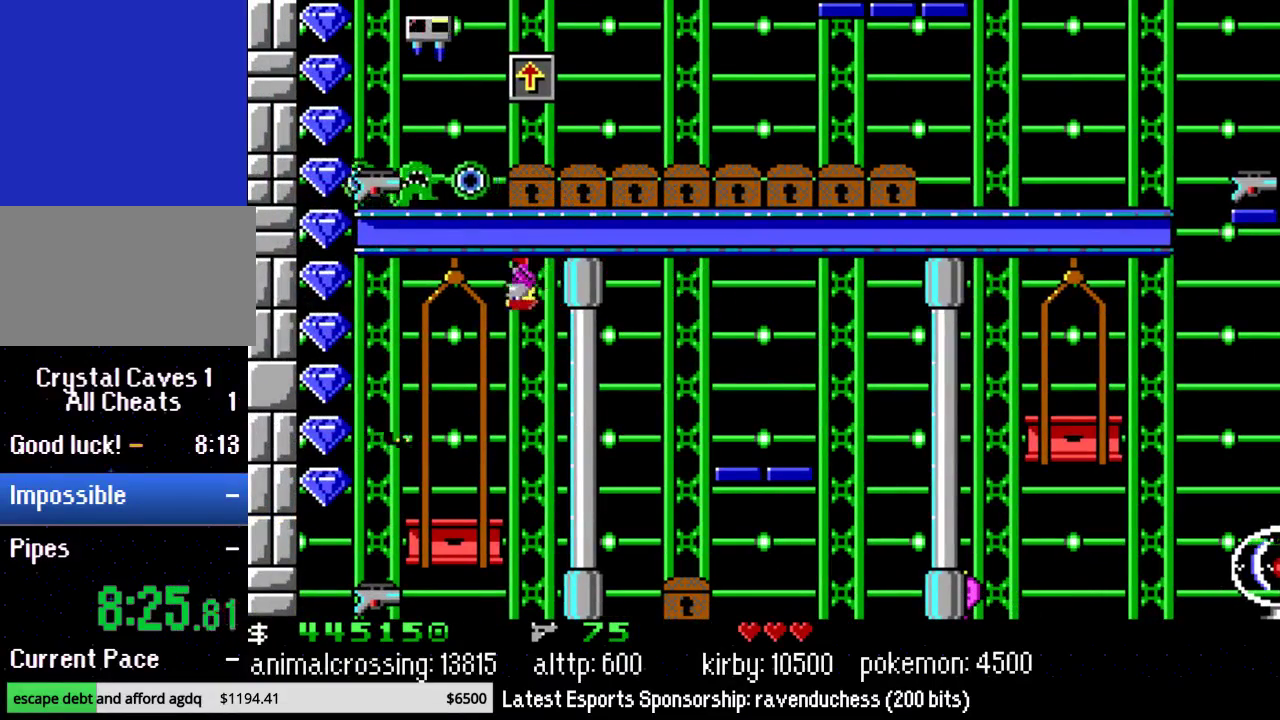
{"buttons": ["DPAD_LEFT"], "events": [[233, "X", "down"], [383, "X", "up"]]}
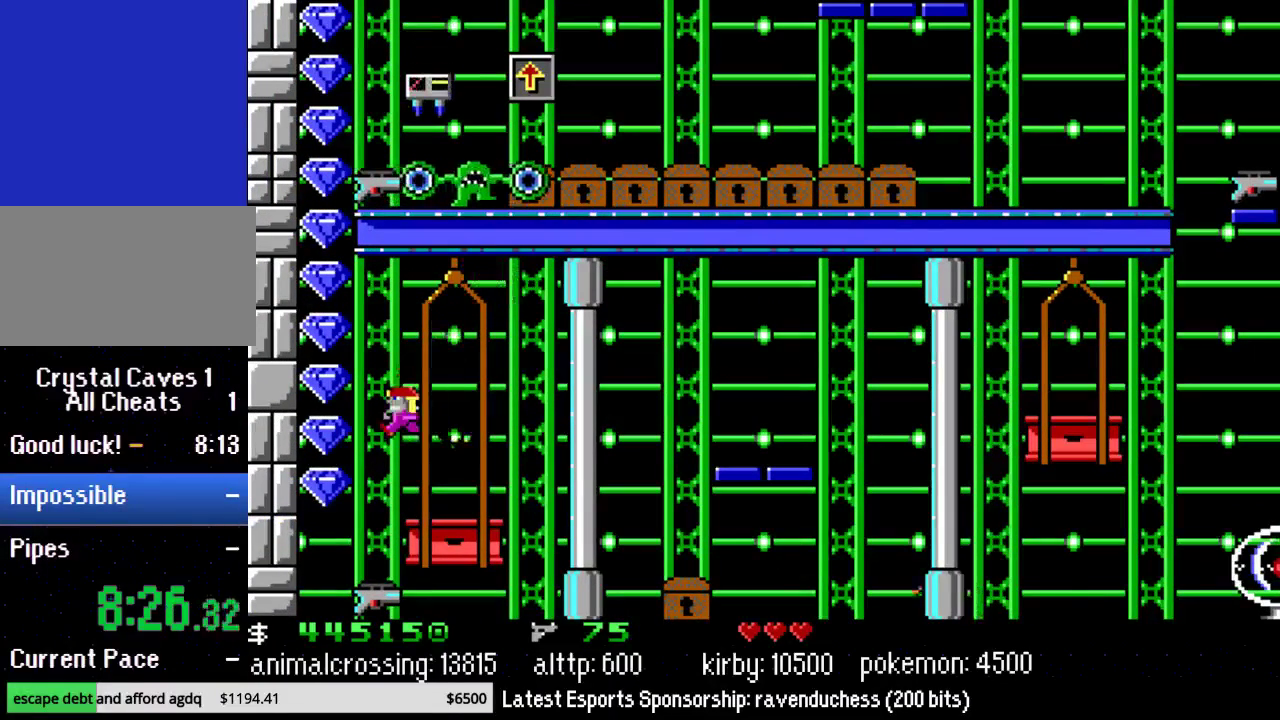
{"buttons": [], "events": [[267, "X", "down"], [417, "DPAD_LEFT", "up"], [417, "X", "up"]]}
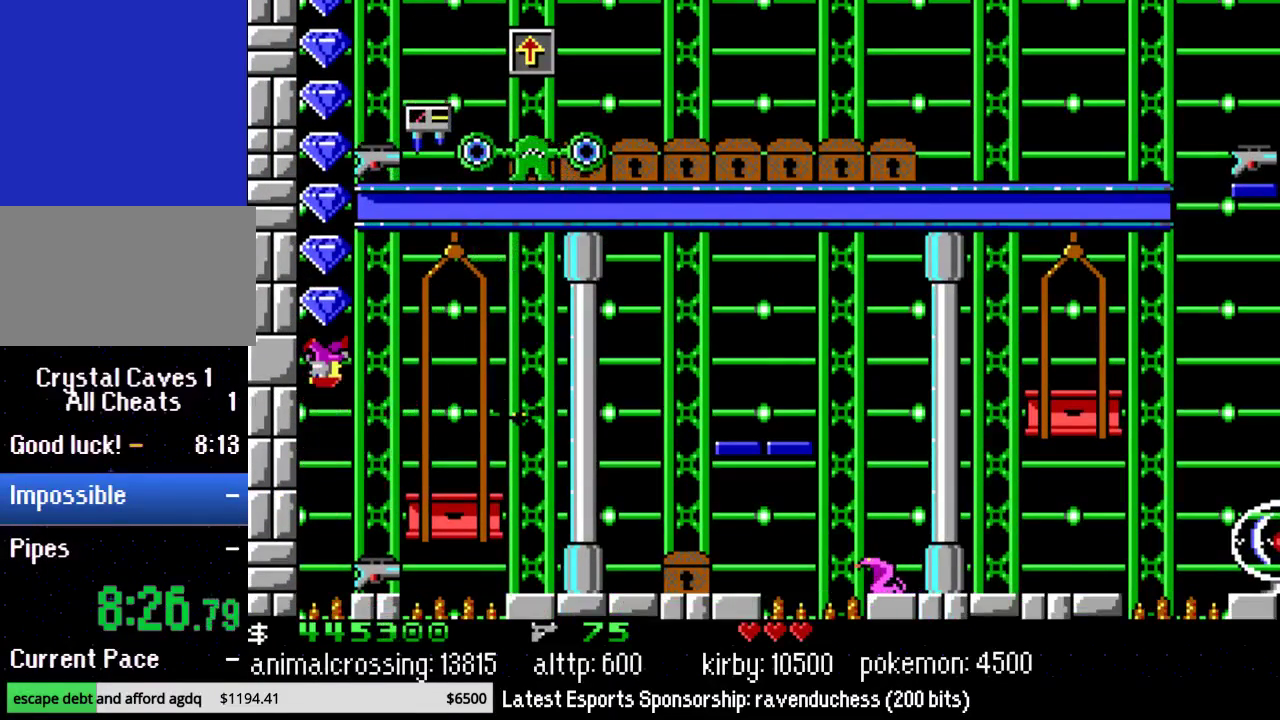
{"buttons": [], "events": [[100, "DPAD_LEFT", "down"], [317, "DPAD_LEFT", "up"]]}
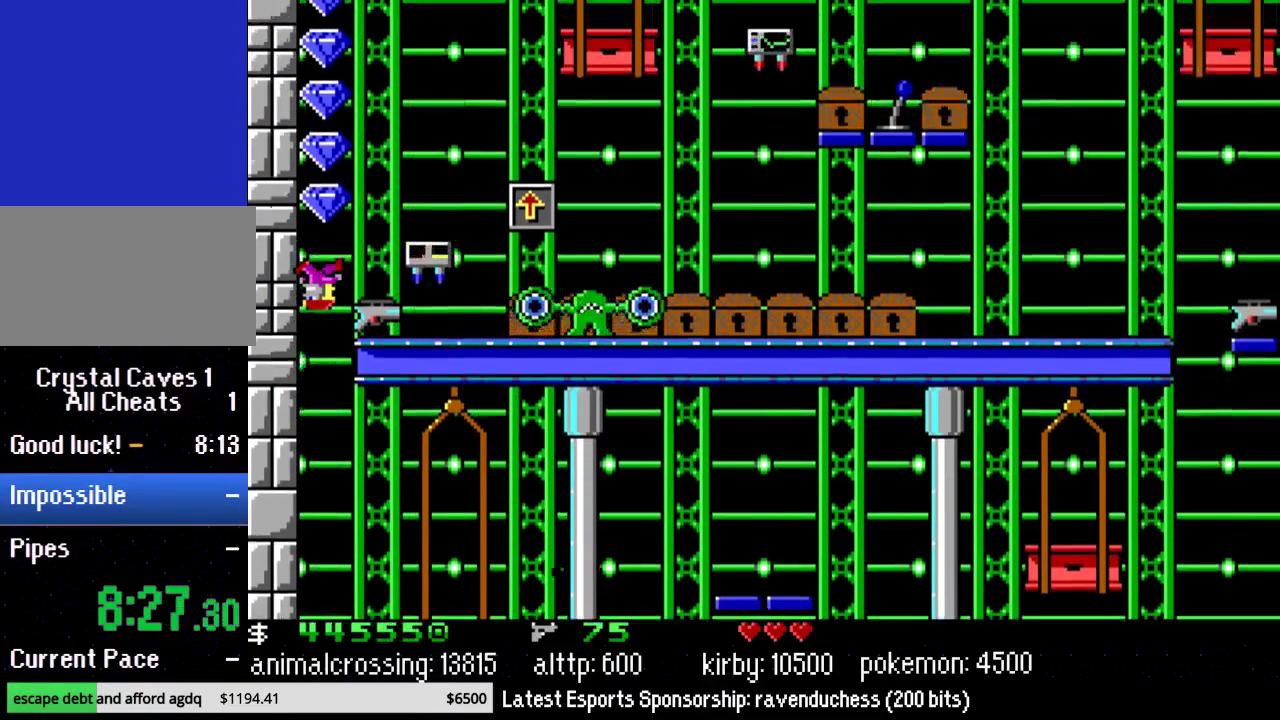
{"buttons": [], "events": []}
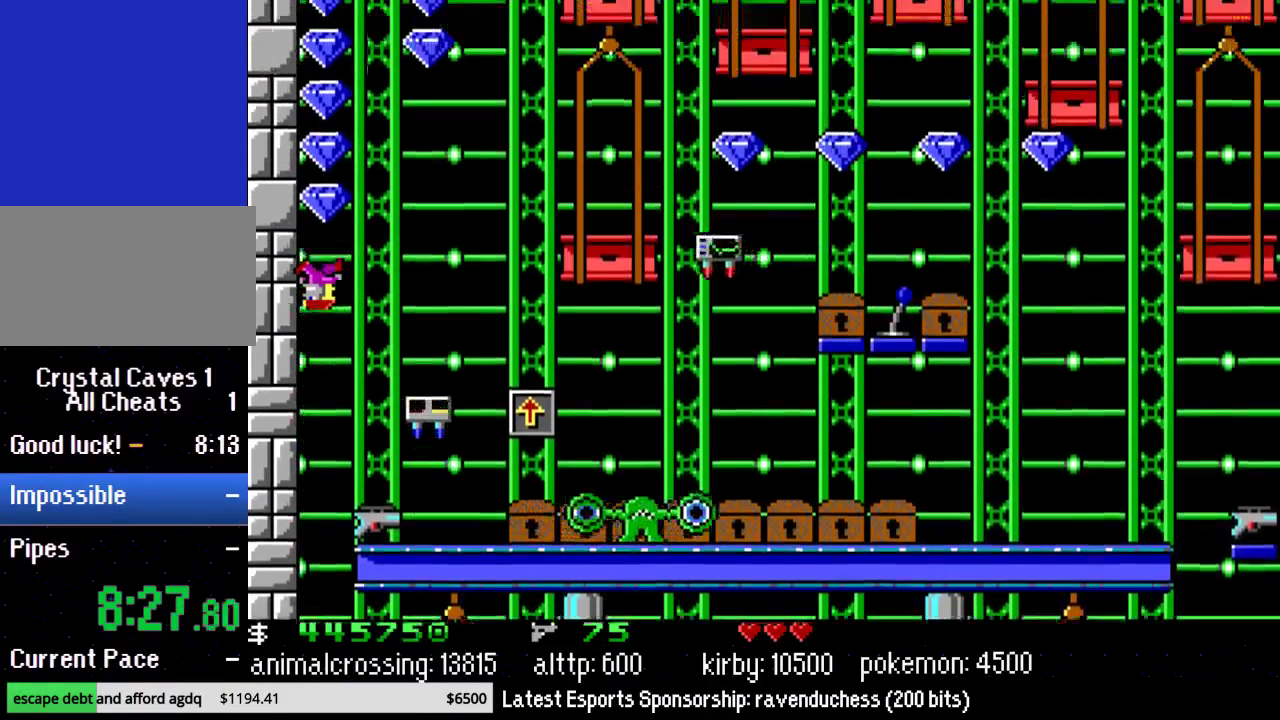
{"buttons": [], "events": []}
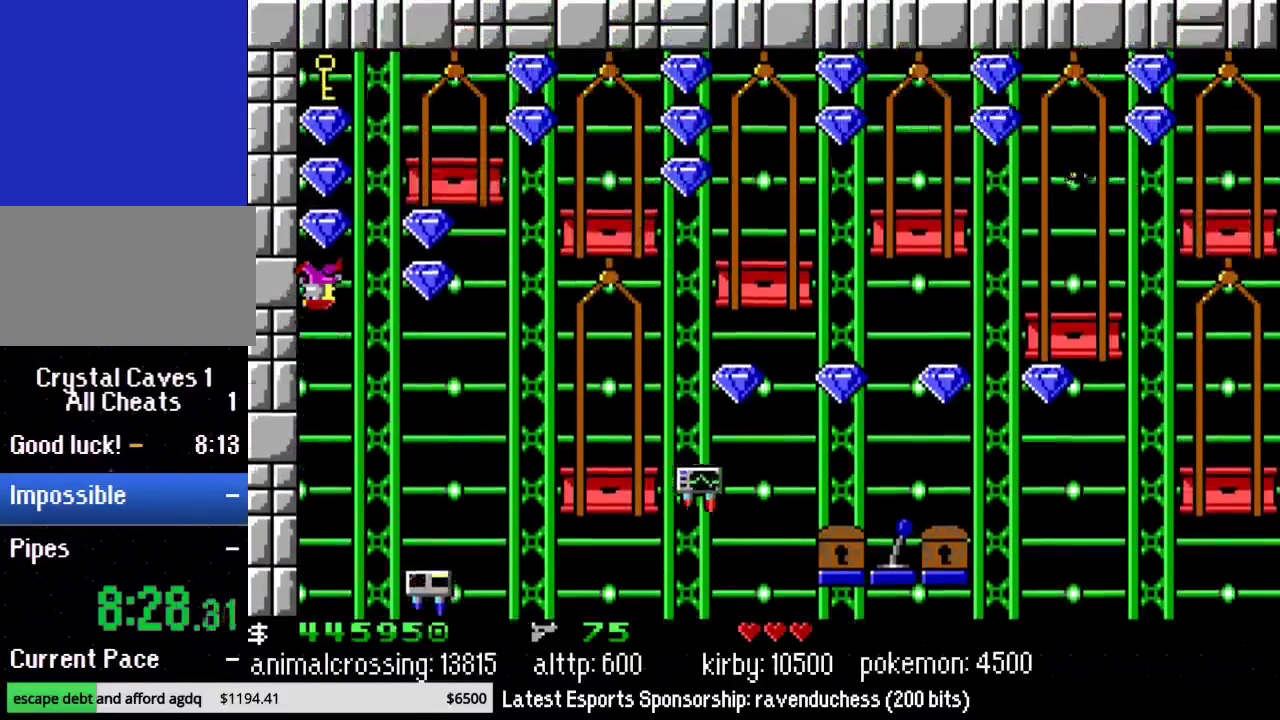
{"buttons": ["X", "DPAD_RIGHT"], "events": [[317, "DPAD_RIGHT", "down"], [500, "X", "down"]]}
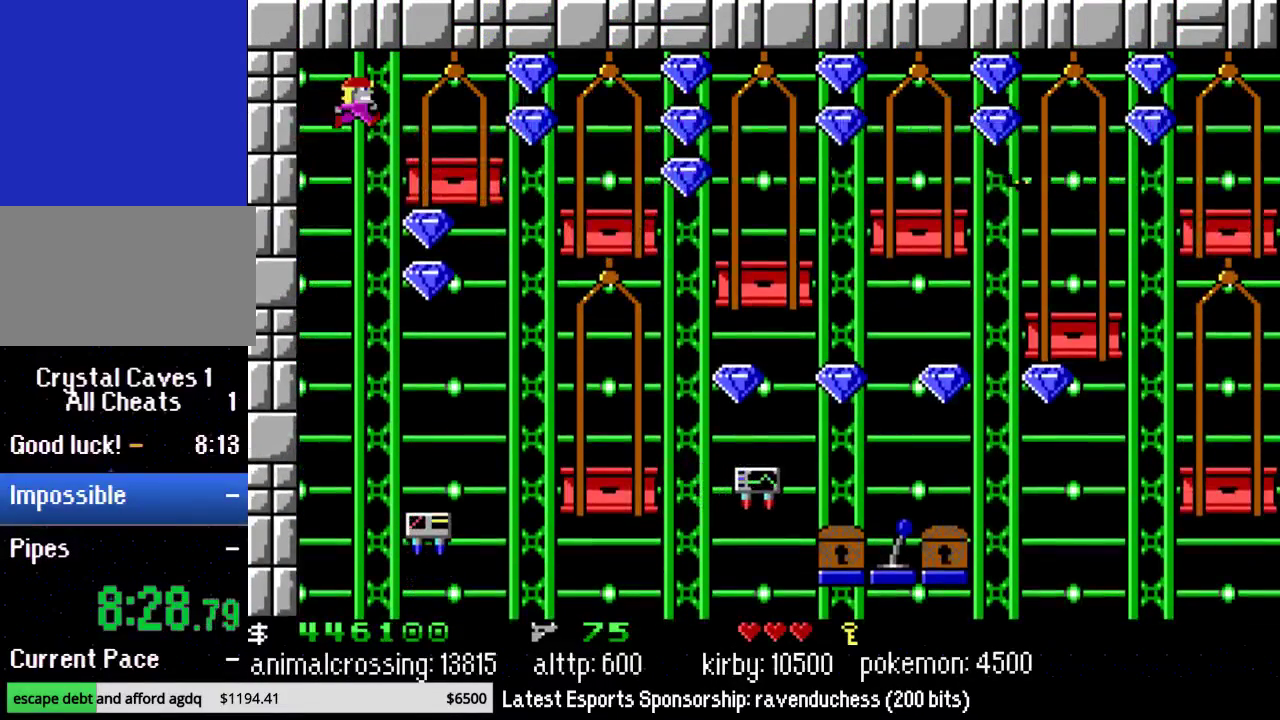
{"buttons": ["X", "DPAD_RIGHT"], "events": [[133, "X", "up"], [433, "X", "down"]]}
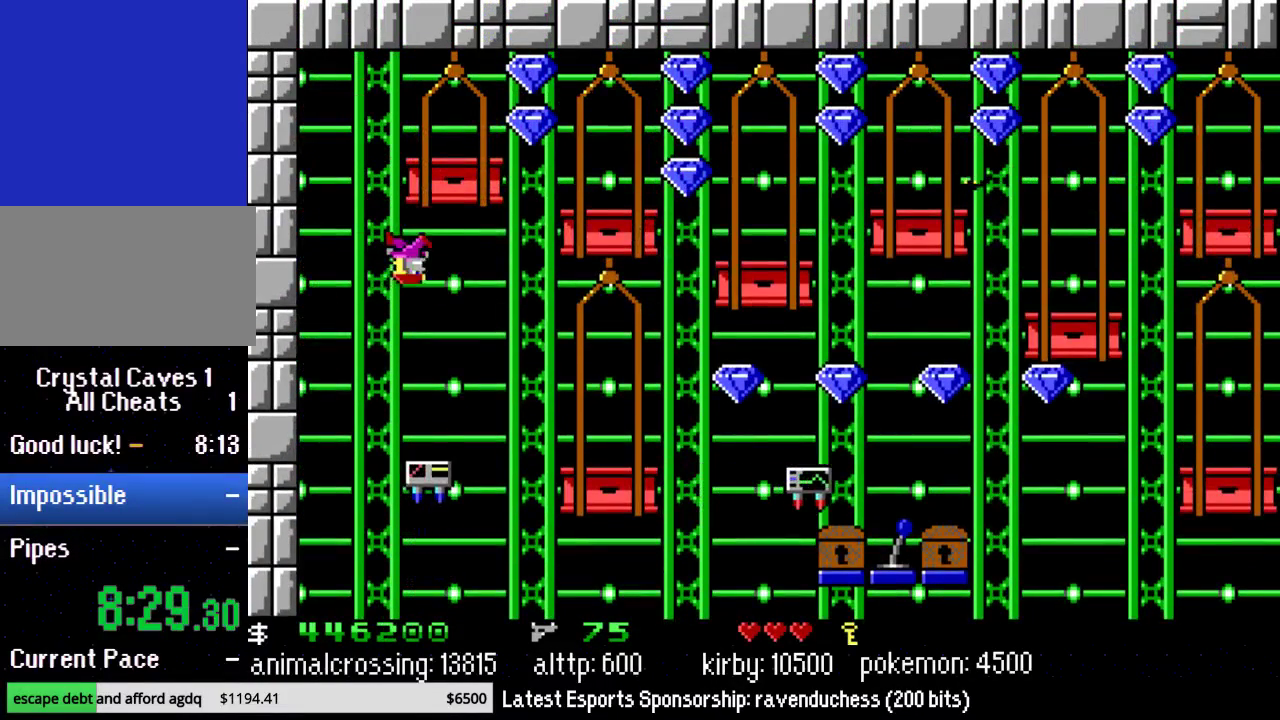
{"buttons": ["DPAD_RIGHT"], "events": [[100, "X", "up"]]}
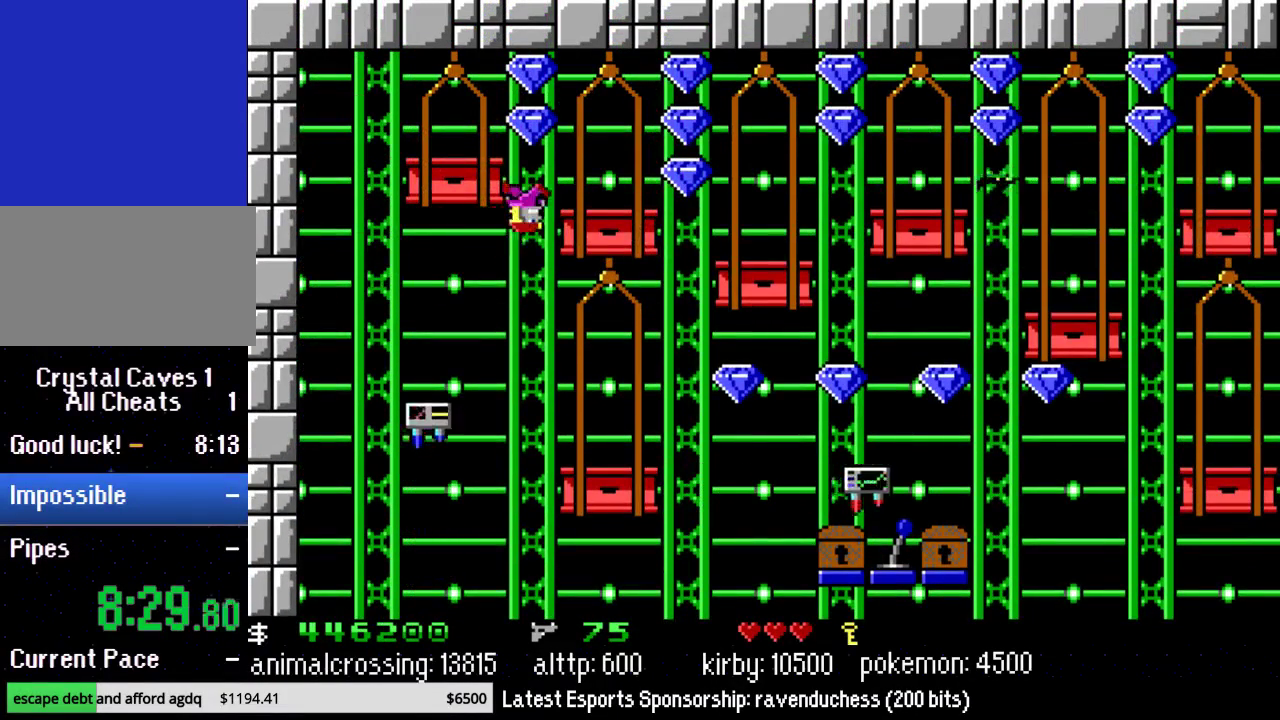
{"buttons": ["DPAD_RIGHT"], "events": []}
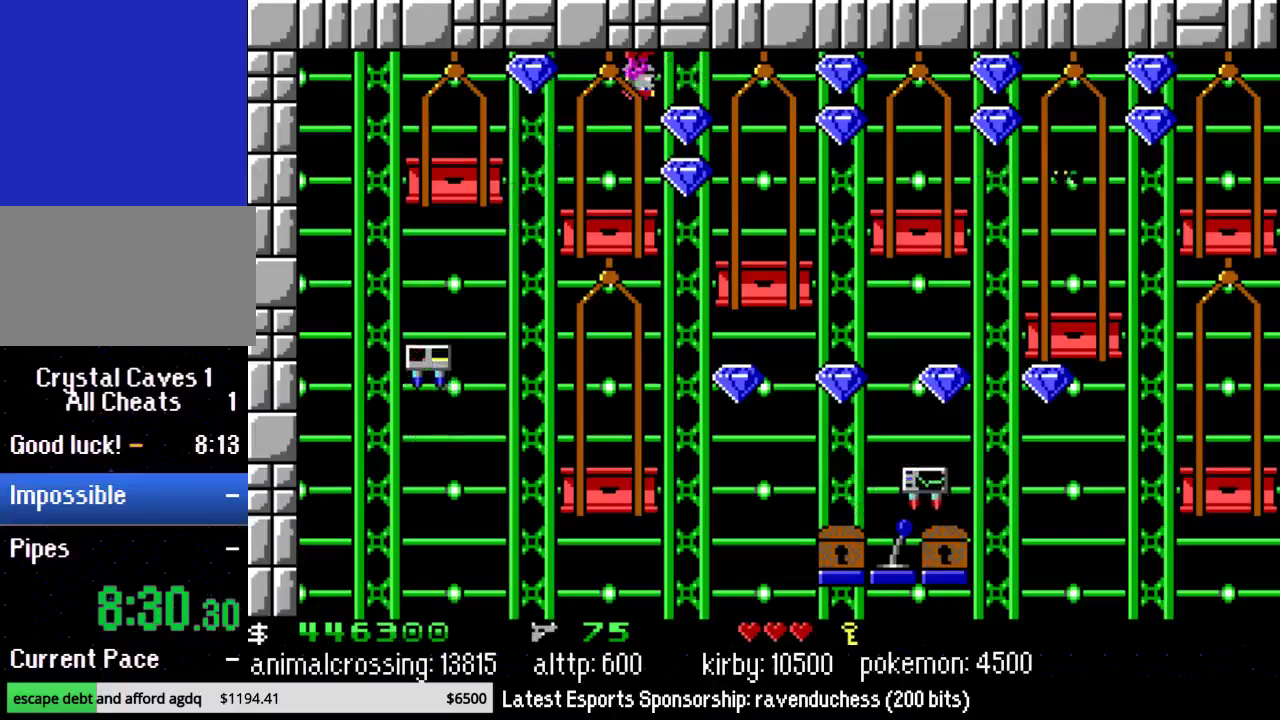
{"buttons": ["DPAD_LEFT"], "events": [[167, "DPAD_RIGHT", "up"], [167, "X", "down"], [283, "DPAD_LEFT", "down"], [283, "X", "up"]]}
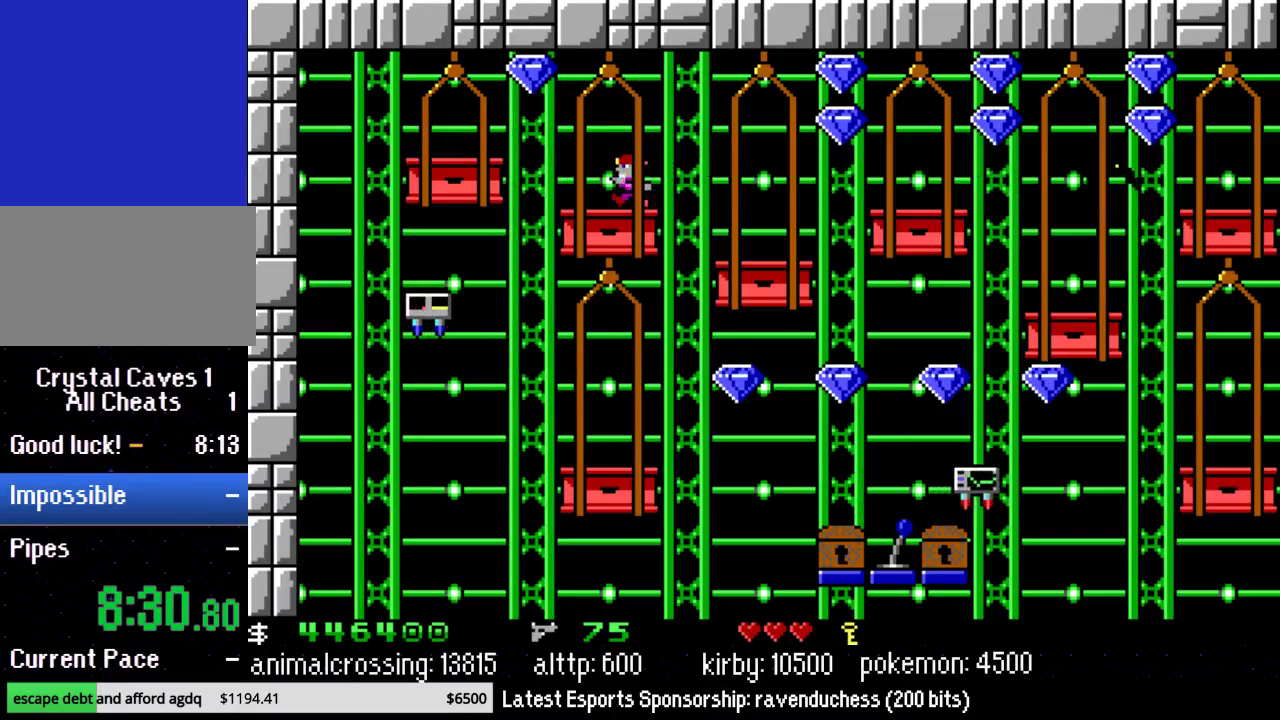
{"buttons": ["DPAD_RIGHT"], "events": [[33, "X", "down"], [217, "X", "up"], [350, "DPAD_LEFT", "up"], [383, "DPAD_RIGHT", "down"]]}
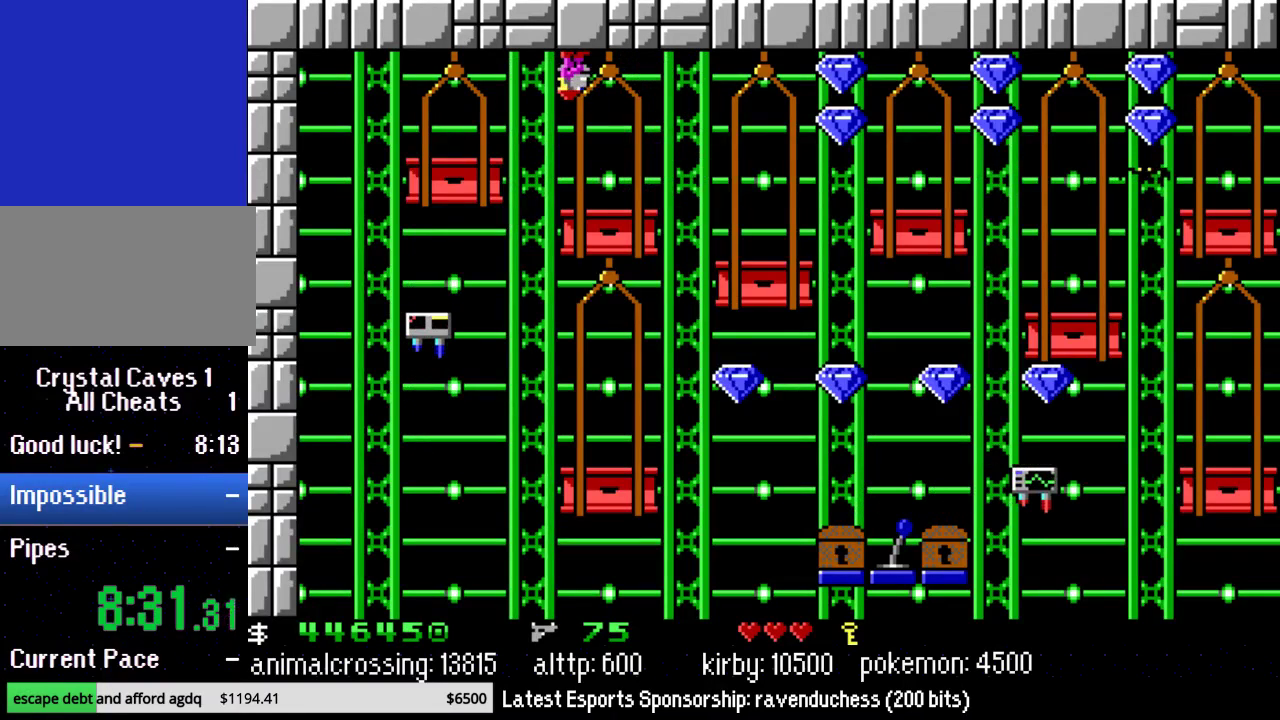
{"buttons": ["DPAD_RIGHT"], "events": []}
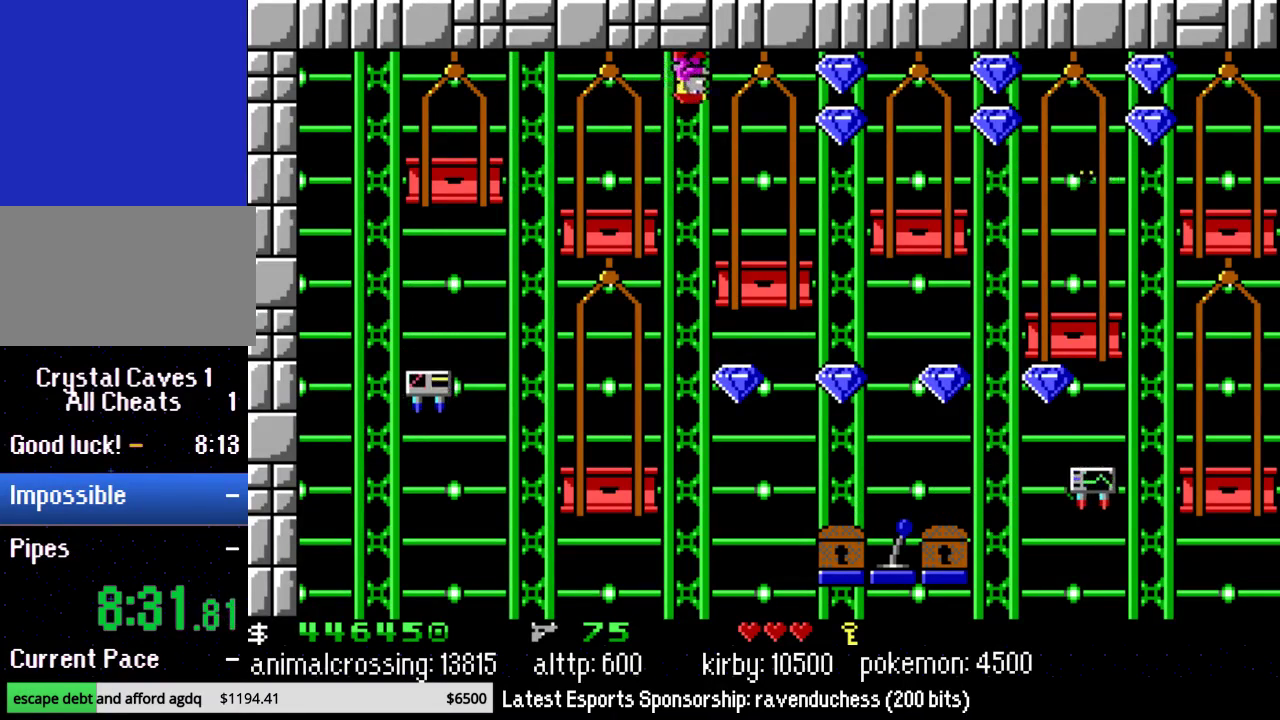
{"buttons": ["DPAD_RIGHT"], "events": []}
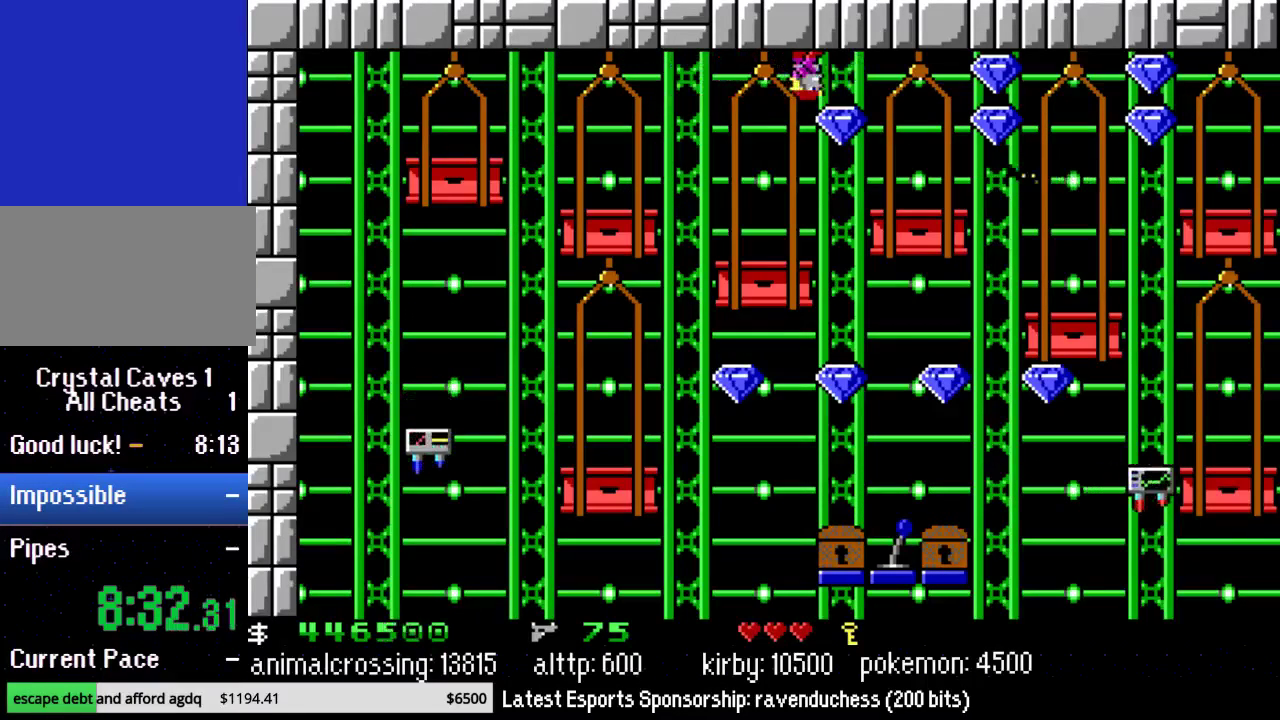
{"buttons": [], "events": [[33, "X", "down"], [150, "DPAD_RIGHT", "up"], [150, "X", "up"]]}
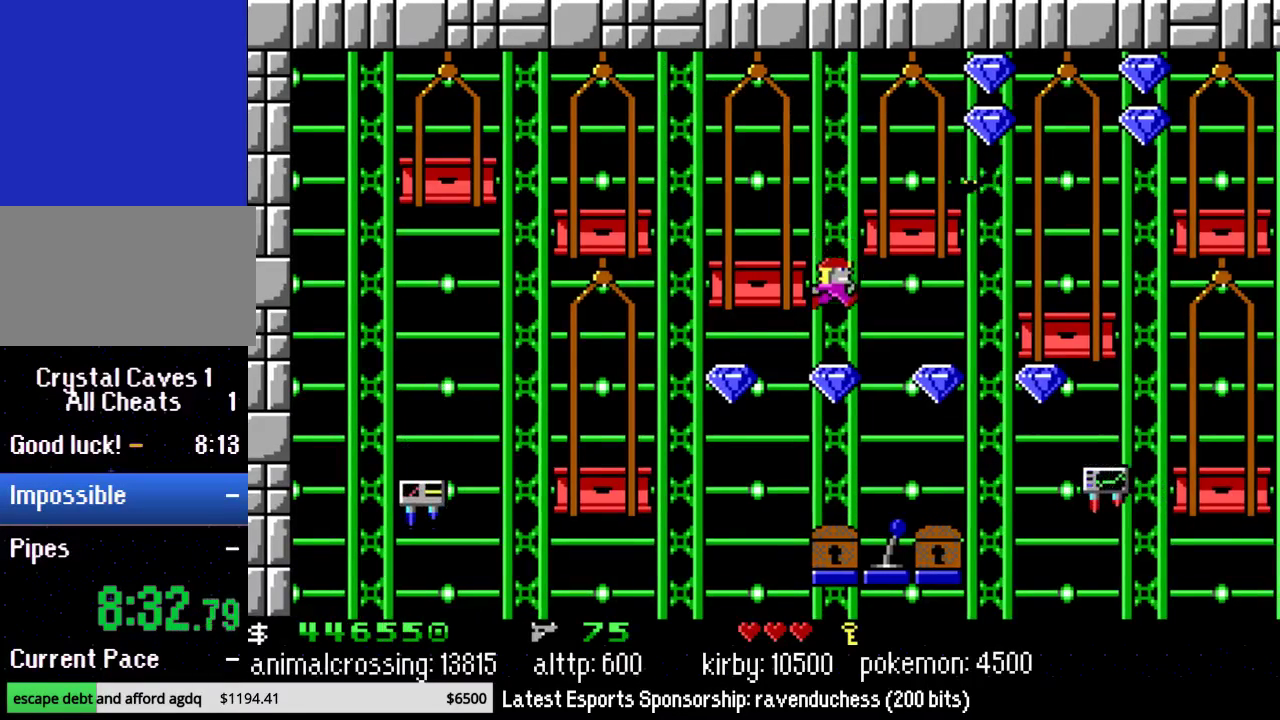
{"buttons": ["X", "DPAD_LEFT"], "events": [[67, "DPAD_LEFT", "down"], [400, "X", "down"]]}
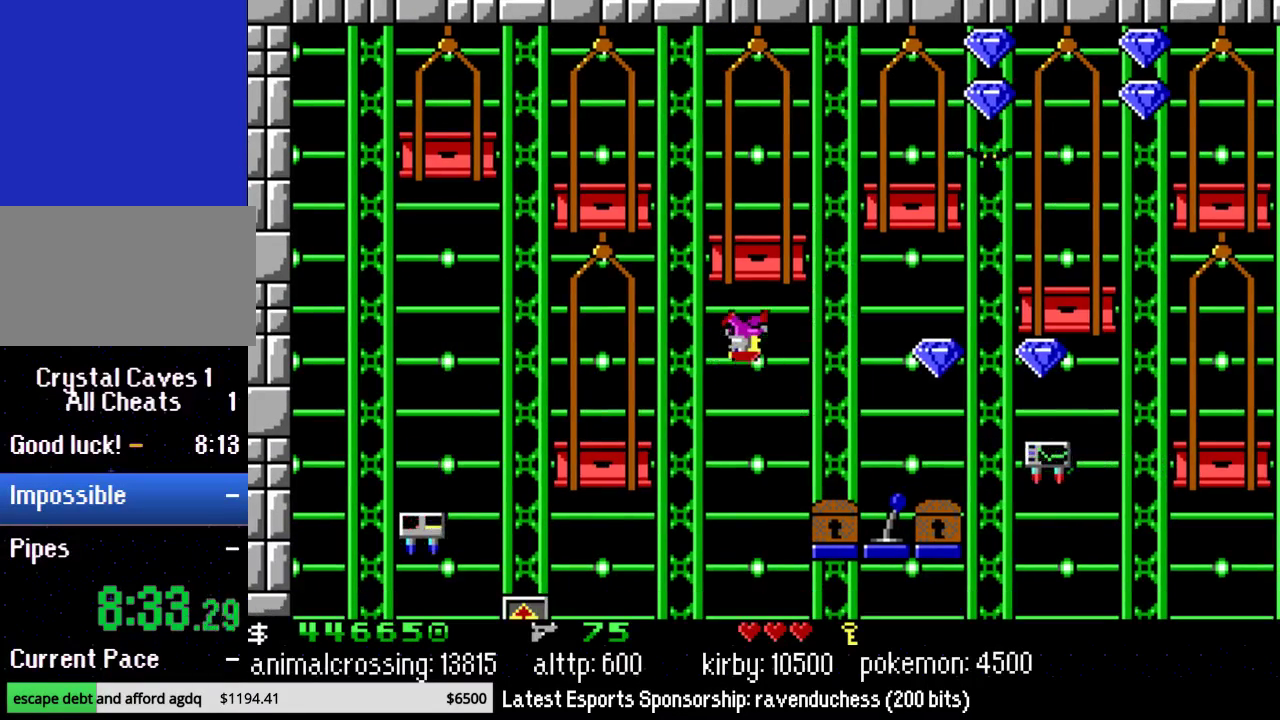
{"buttons": ["DPAD_RIGHT"], "events": [[33, "DPAD_LEFT", "up"], [33, "X", "up"], [117, "DPAD_RIGHT", "down"]]}
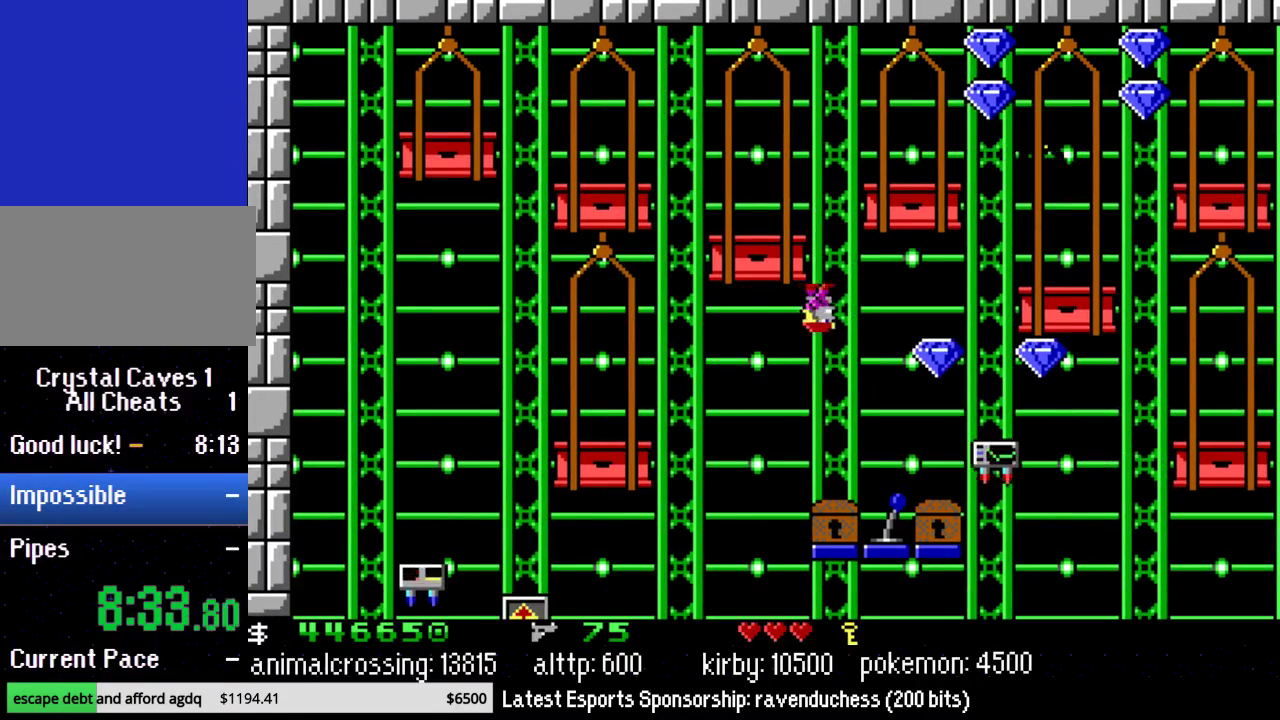
{"buttons": ["X", "DPAD_RIGHT"], "events": [[33, "X", "down"], [150, "X", "up"], [467, "X", "down"]]}
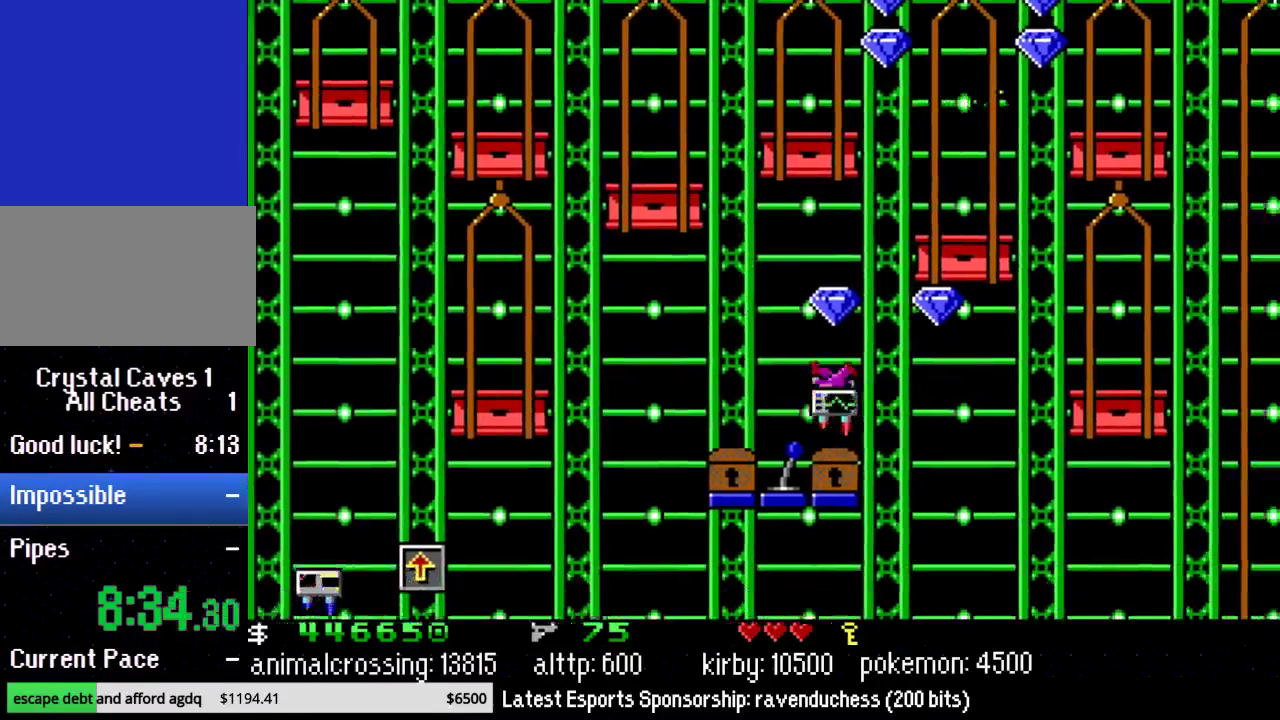
{"buttons": ["X", "DPAD_RIGHT"], "events": [[83, "X", "up"], [183, "DPAD_UP", "down"], [217, "DPAD_RIGHT", "up"], [250, "DPAD_LEFT", "down"], [250, "DPAD_UP", "up"], [400, "DPAD_LEFT", "up"], [433, "DPAD_RIGHT", "down"], [467, "X", "down"]]}
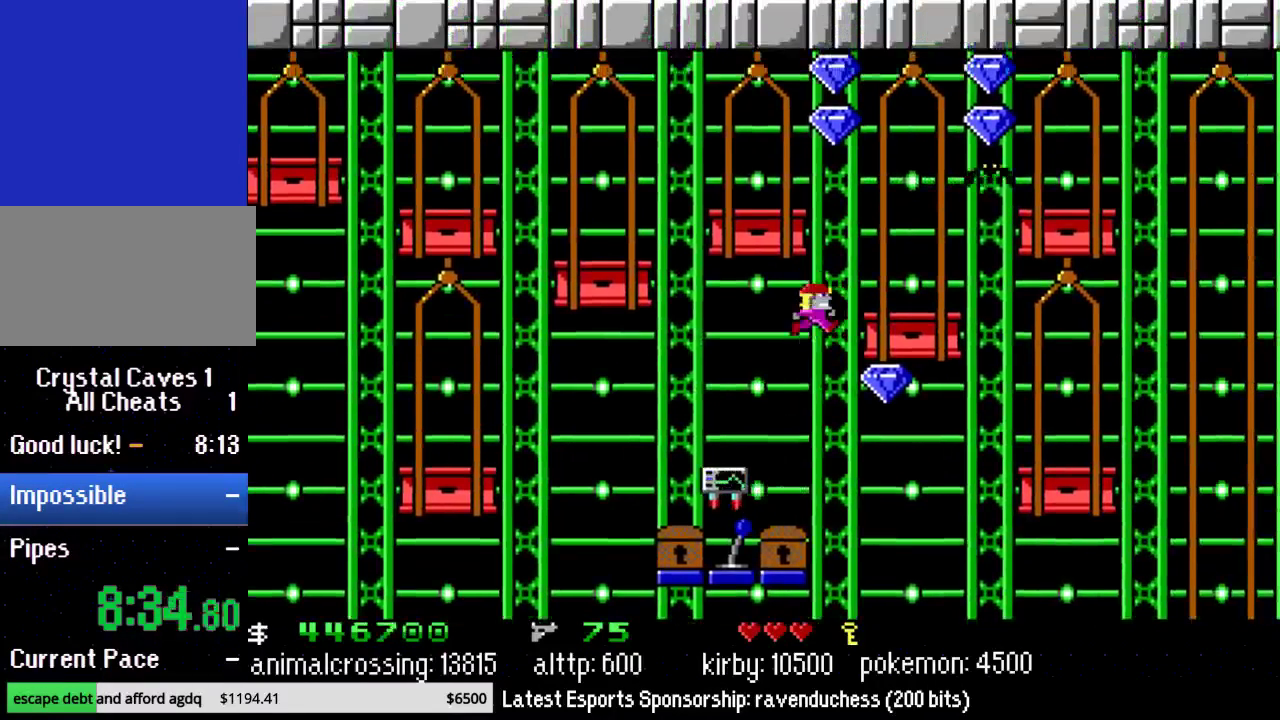
{"buttons": ["DPAD_LEFT"], "events": [[117, "X", "up"], [150, "DPAD_RIGHT", "up"], [250, "DPAD_RIGHT", "down"], [400, "DPAD_RIGHT", "up"], [433, "DPAD_LEFT", "down"]]}
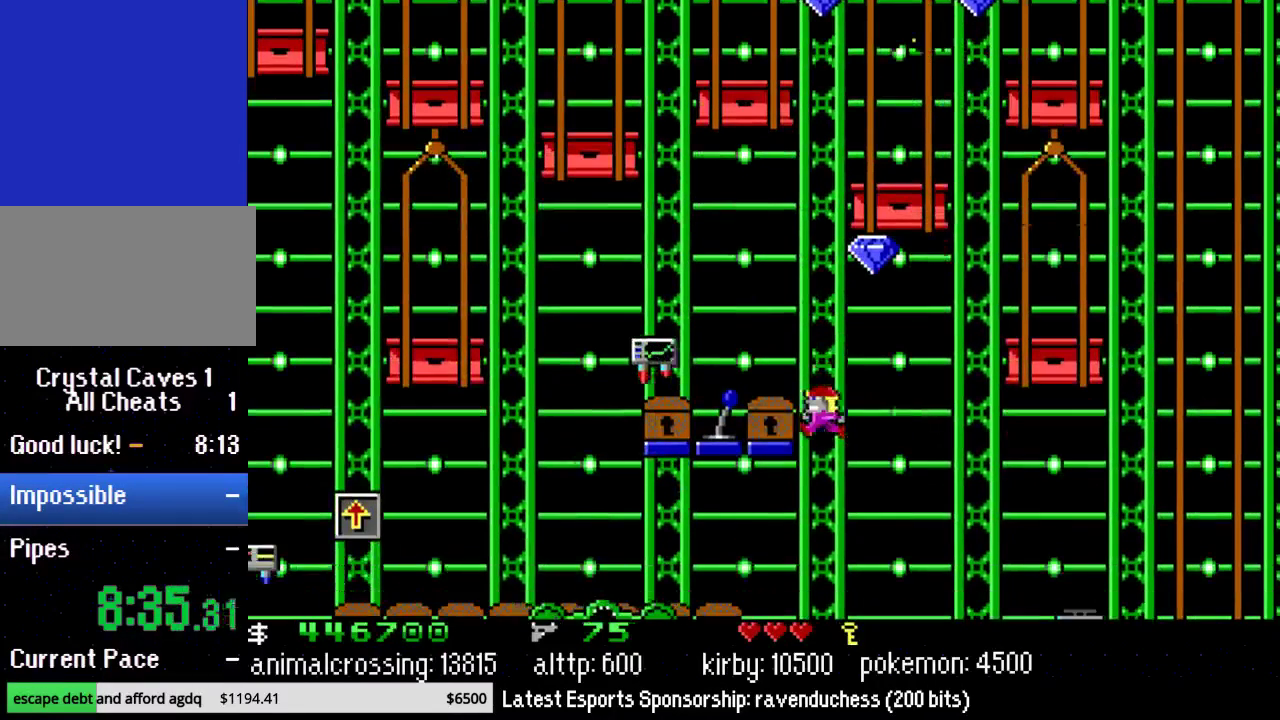
{"buttons": ["DPAD_UP"], "events": [[33, "X", "down"], [100, "DPAD_UP", "down"], [117, "DPAD_LEFT", "up"], [150, "DPAD_RIGHT", "down"], [150, "DPAD_UP", "up"], [150, "X", "up"], [500, "DPAD_RIGHT", "up"], [500, "DPAD_UP", "down"]]}
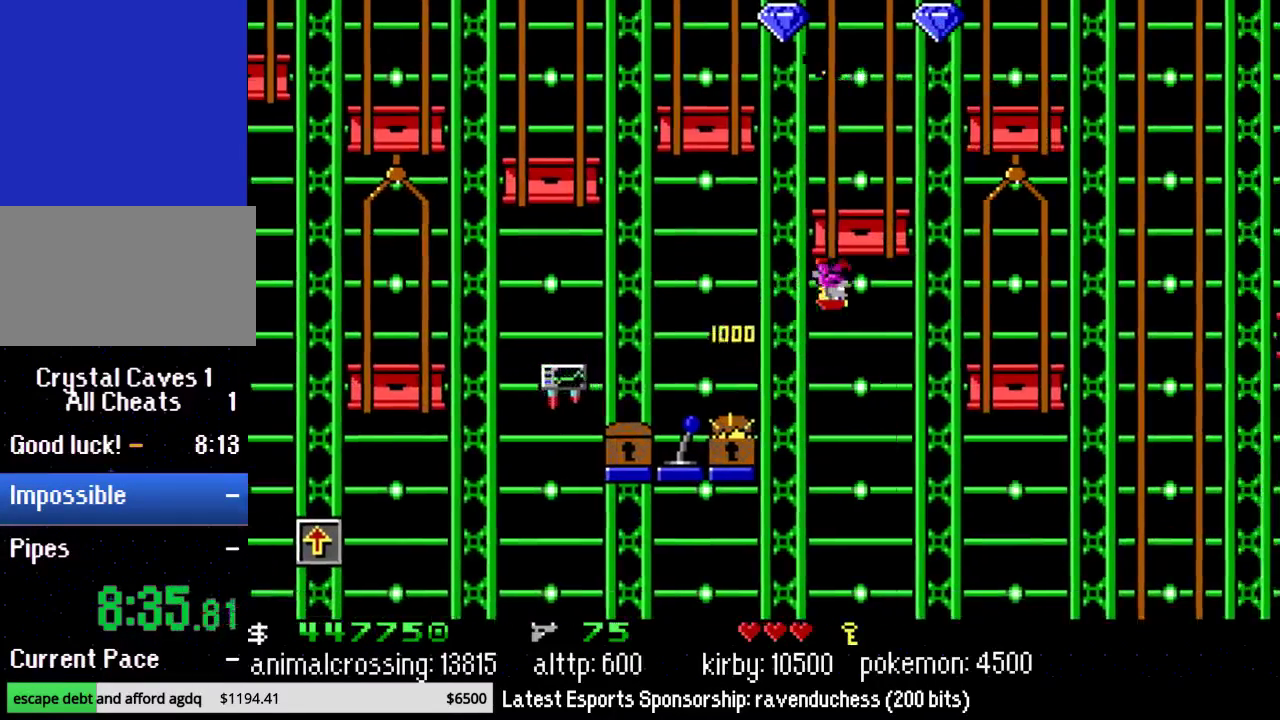
{"buttons": ["DPAD_RIGHT"], "events": [[17, "DPAD_LEFT", "down"], [67, "DPAD_UP", "up"], [350, "DPAD_UP", "down"], [367, "DPAD_LEFT", "up"], [433, "DPAD_RIGHT", "down"], [433, "DPAD_UP", "up"]]}
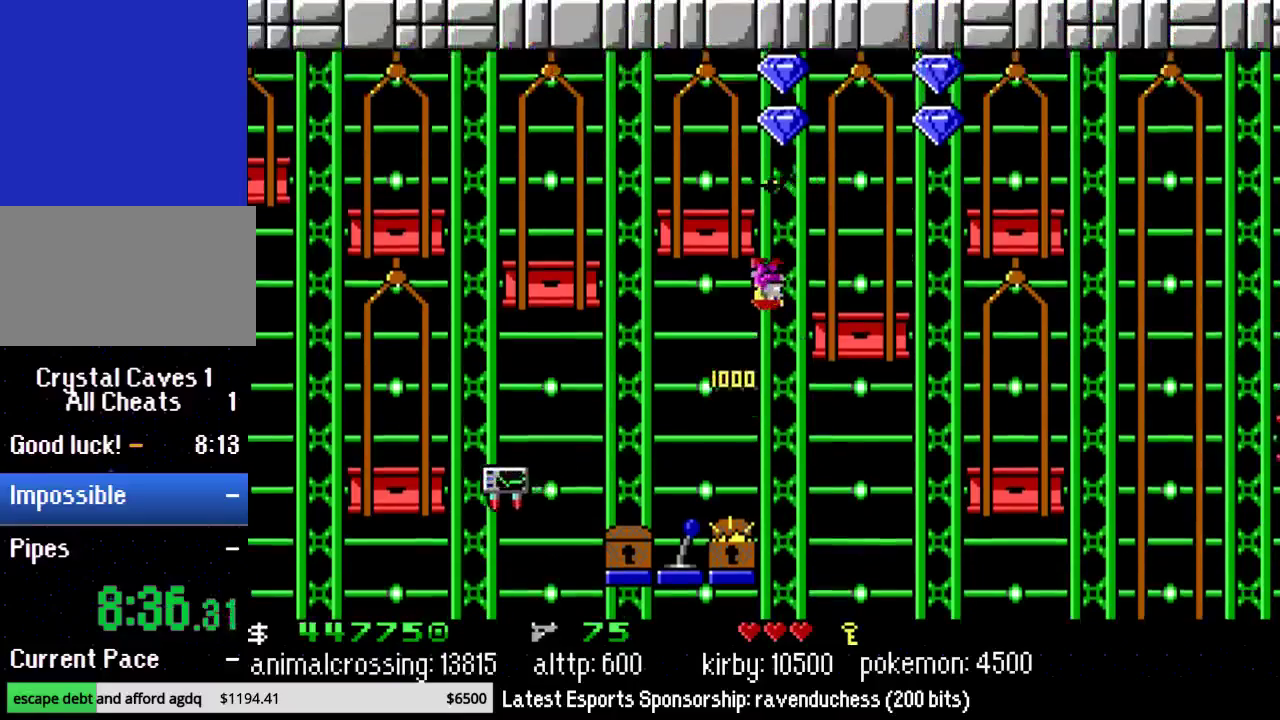
{"buttons": ["X"], "events": [[67, "DPAD_RIGHT", "up"], [333, "DPAD_LEFT", "down"], [433, "DPAD_LEFT", "up"], [500, "X", "down"]]}
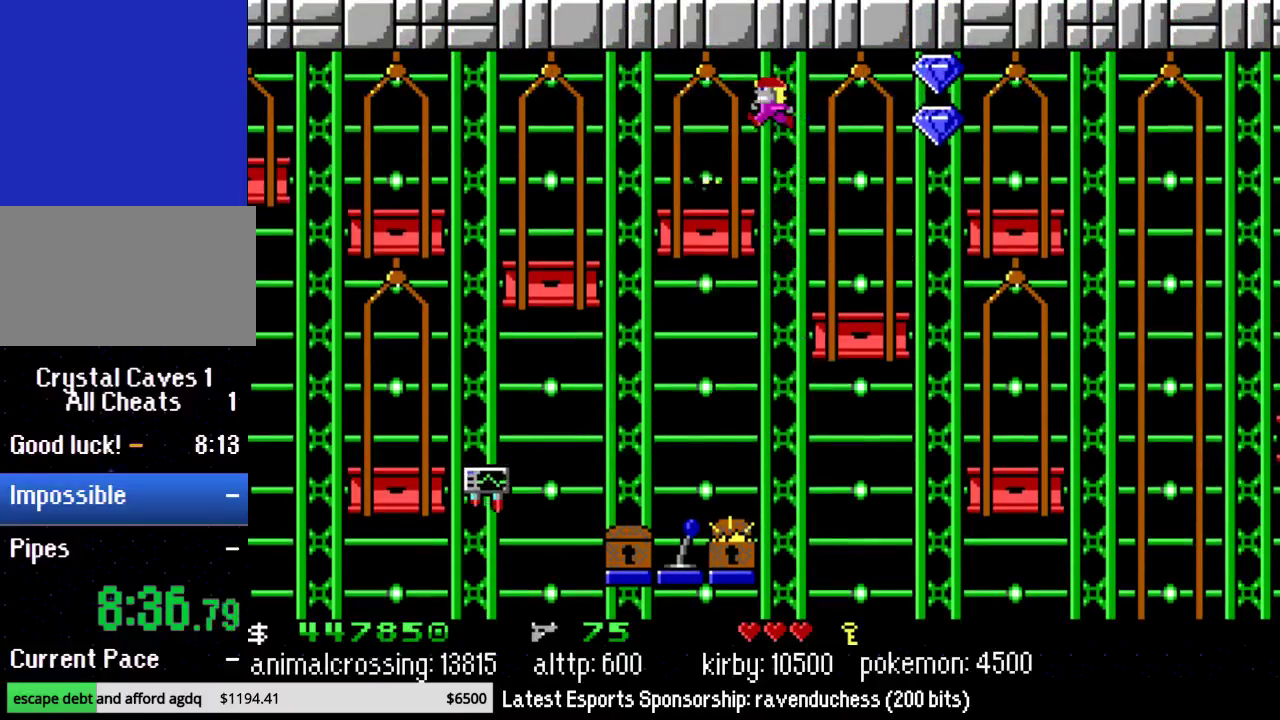
{"buttons": [], "events": [[150, "X", "up"]]}
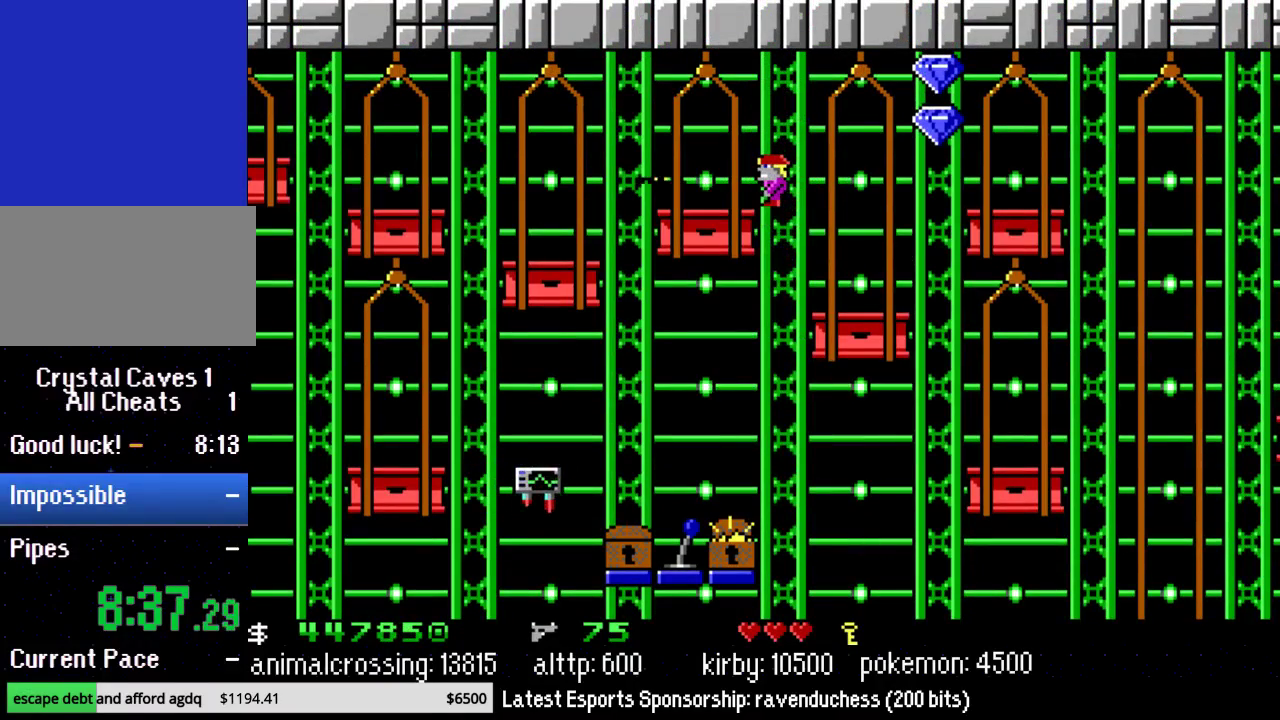
{"buttons": ["DPAD_LEFT"], "events": [[183, "DPAD_RIGHT", "down"], [367, "DPAD_RIGHT", "up"], [400, "DPAD_LEFT", "down"]]}
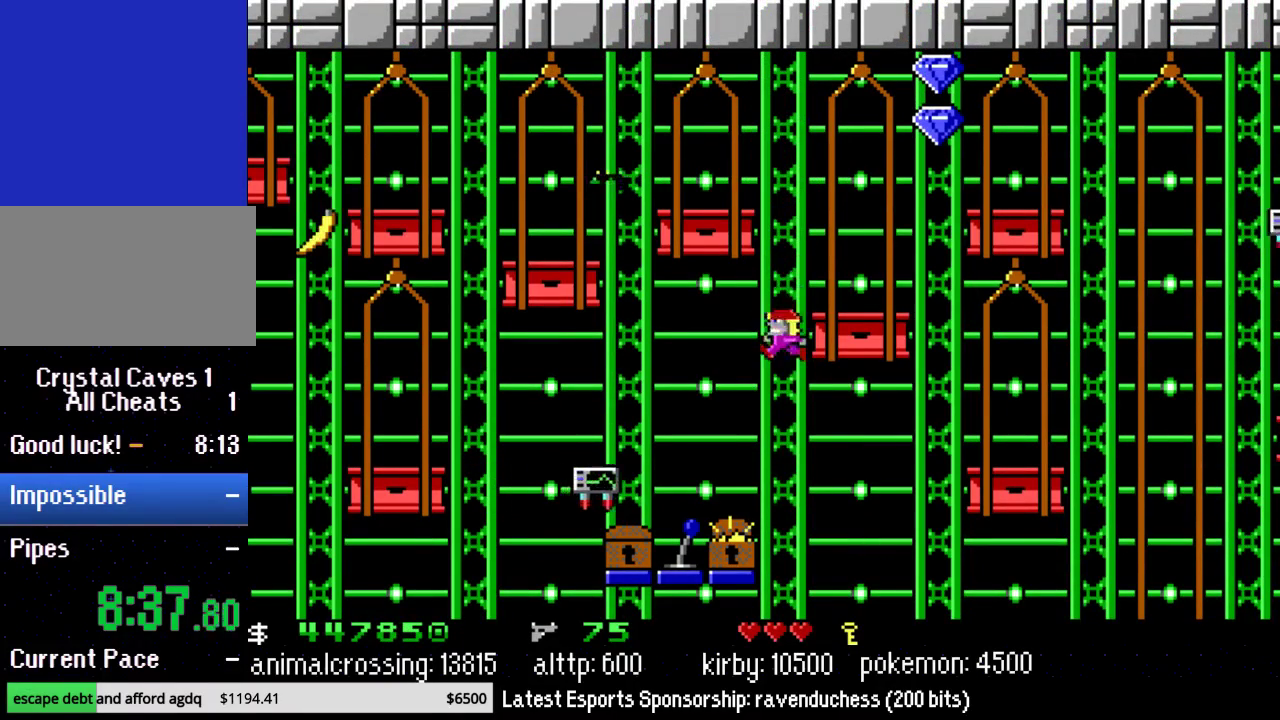
{"buttons": ["DPAD_LEFT"], "events": [[267, "DPAD_LEFT", "up"], [400, "DPAD_LEFT", "down"]]}
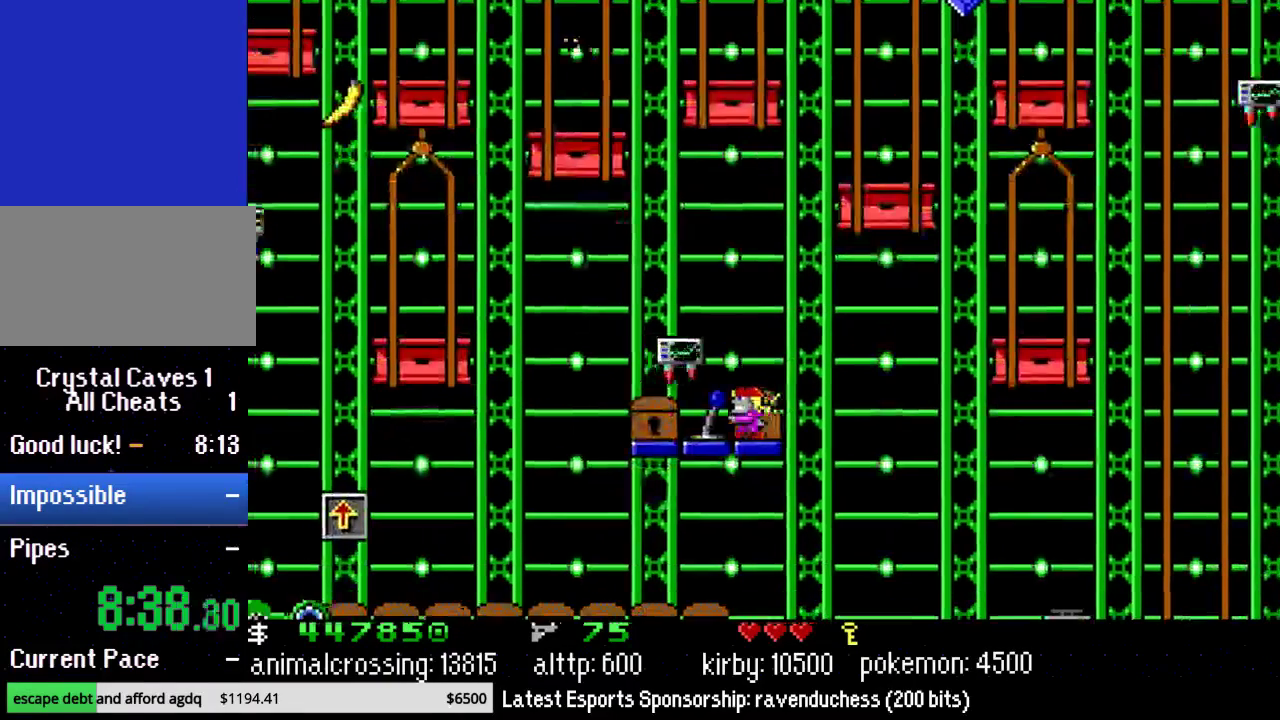
{"buttons": ["DPAD_LEFT"], "events": [[50, "DPAD_LEFT", "up"], [83, "Y", "down"], [217, "Y", "up"], [367, "DPAD_LEFT", "down"]]}
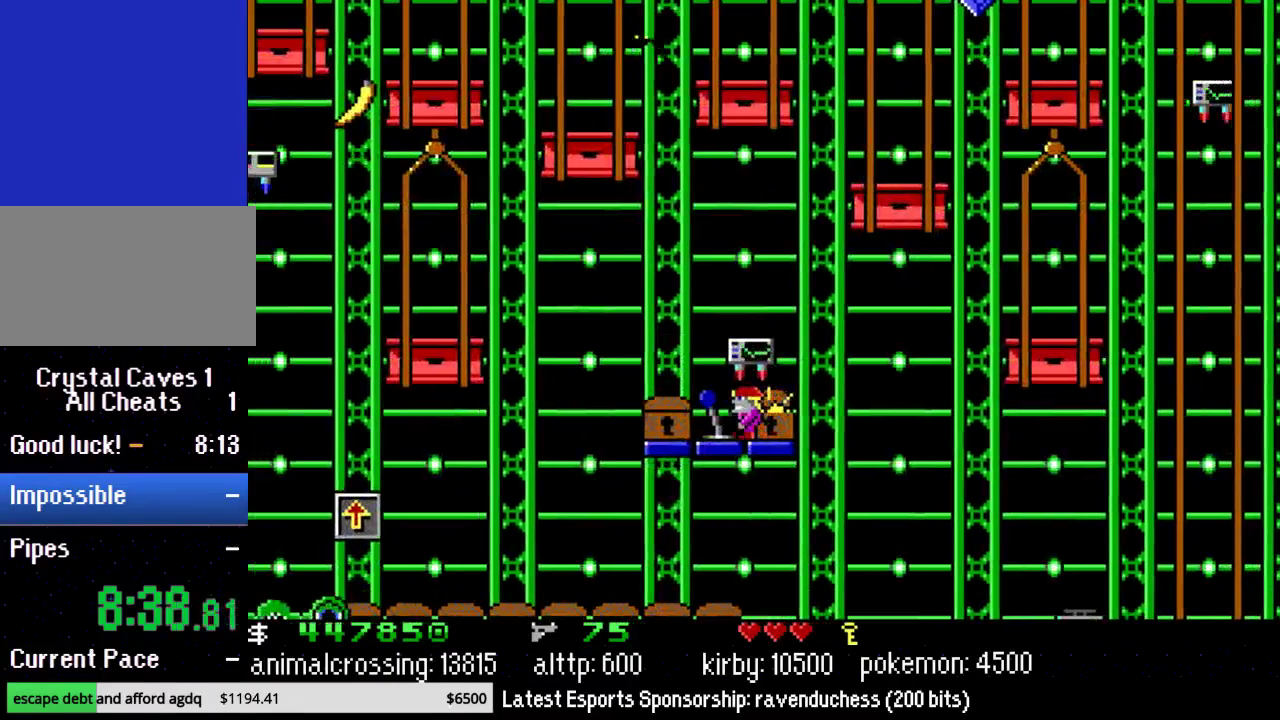
{"buttons": ["DPAD_RIGHT"], "events": [[17, "DPAD_LEFT", "up"], [17, "DPAD_UP", "down"], [83, "DPAD_RIGHT", "down"], [83, "DPAD_UP", "up"], [117, "X", "down"], [183, "DPAD_RIGHT", "up"], [267, "X", "up"], [400, "DPAD_RIGHT", "down"]]}
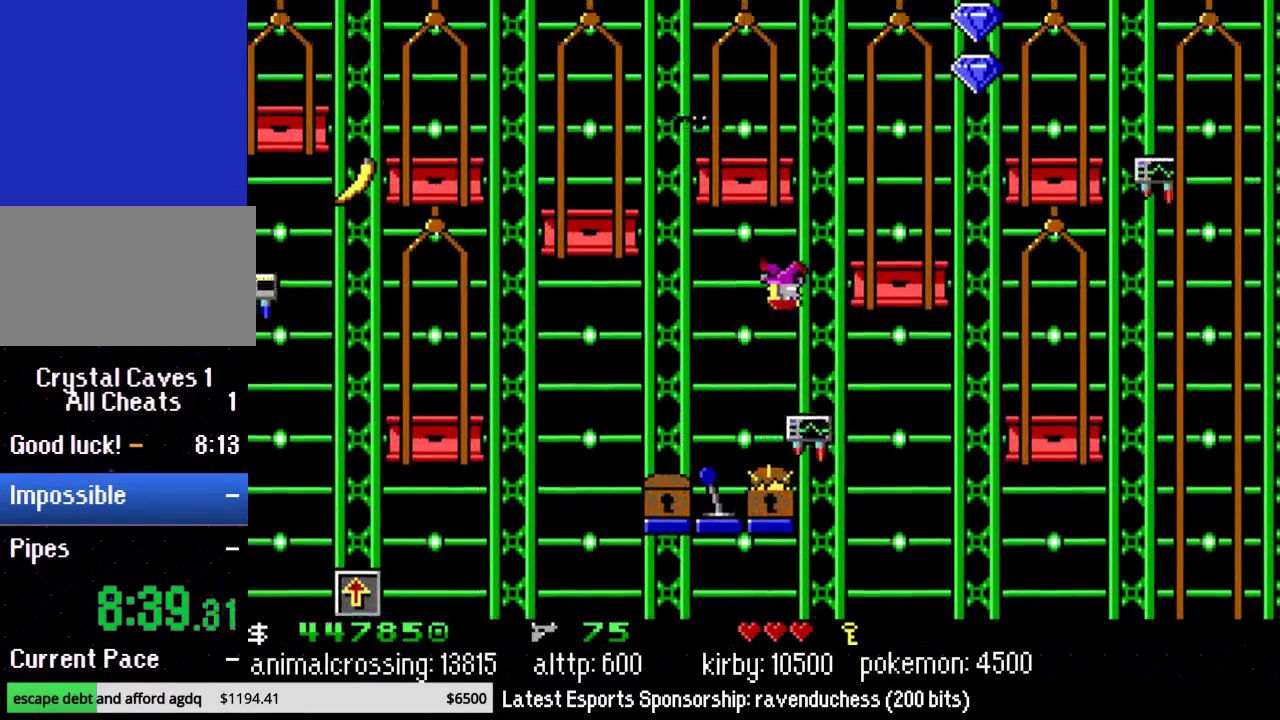
{"buttons": ["DPAD_RIGHT"], "events": []}